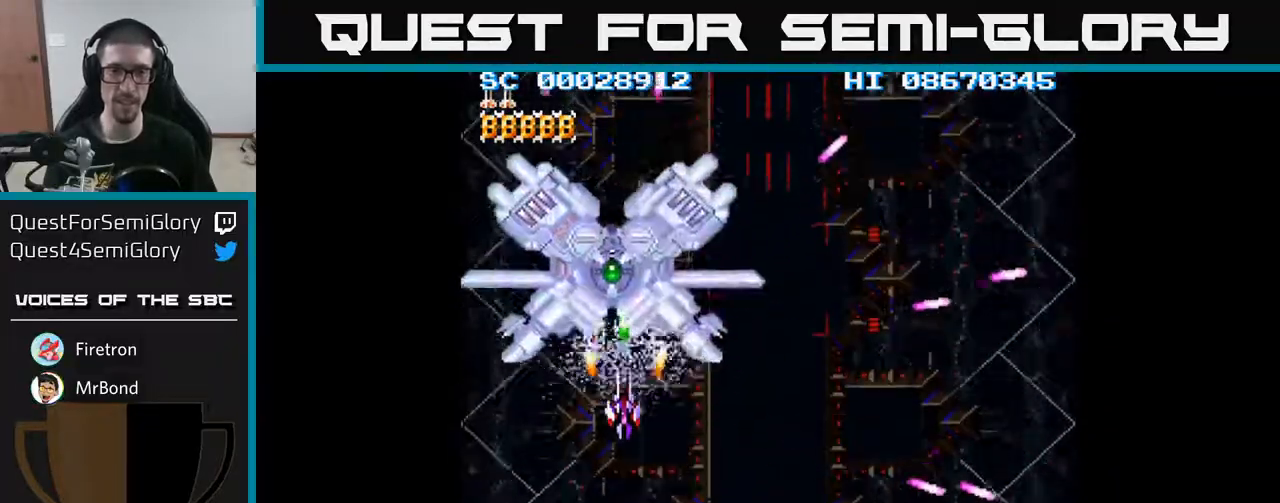
Gameplay with a controller (Xbox layout); each line is a JSON object with the inputs held at the frame after it. "events" lists button and stick changes between this image and that frame as [ms after this image, input, new state], when the widget could be followed in between. Not read: L3 R3 left_stick right_stick.
{"buttons": ["A", "DPAD_DOWN"], "events": [[467, "DPAD_DOWN", "down"]]}
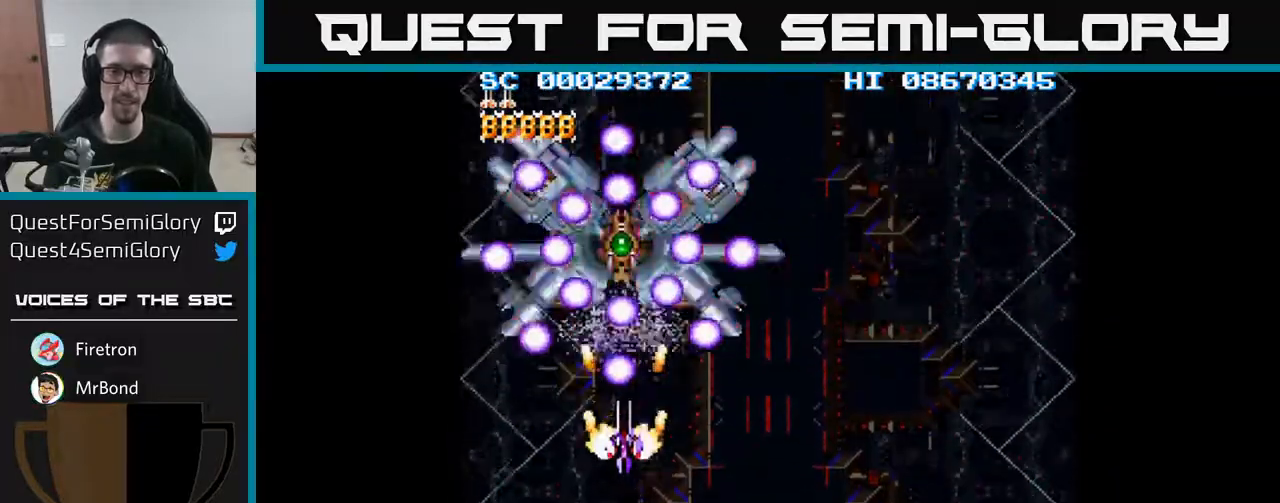
{"buttons": ["A", "DPAD_UP", "DPAD_LEFT"], "events": [[200, "DPAD_RIGHT", "down"], [233, "DPAD_DOWN", "up"], [317, "DPAD_UP", "down"], [333, "DPAD_RIGHT", "up"], [400, "DPAD_LEFT", "down"]]}
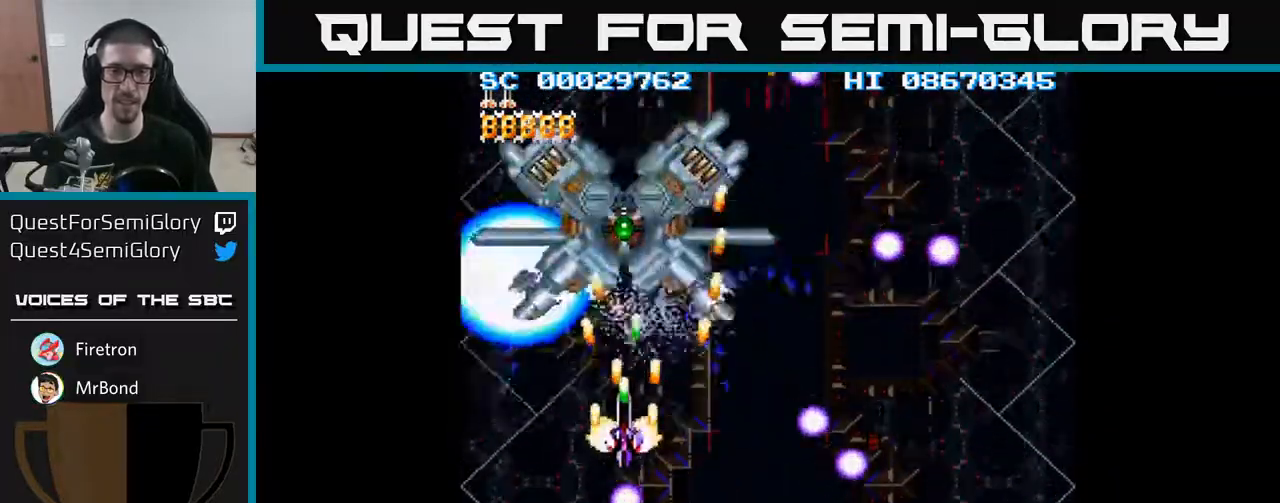
{"buttons": ["A", "DPAD_DOWN", "DPAD_RIGHT"], "events": [[67, "DPAD_LEFT", "up"], [183, "DPAD_RIGHT", "down"], [233, "DPAD_UP", "up"], [333, "DPAD_DOWN", "down"]]}
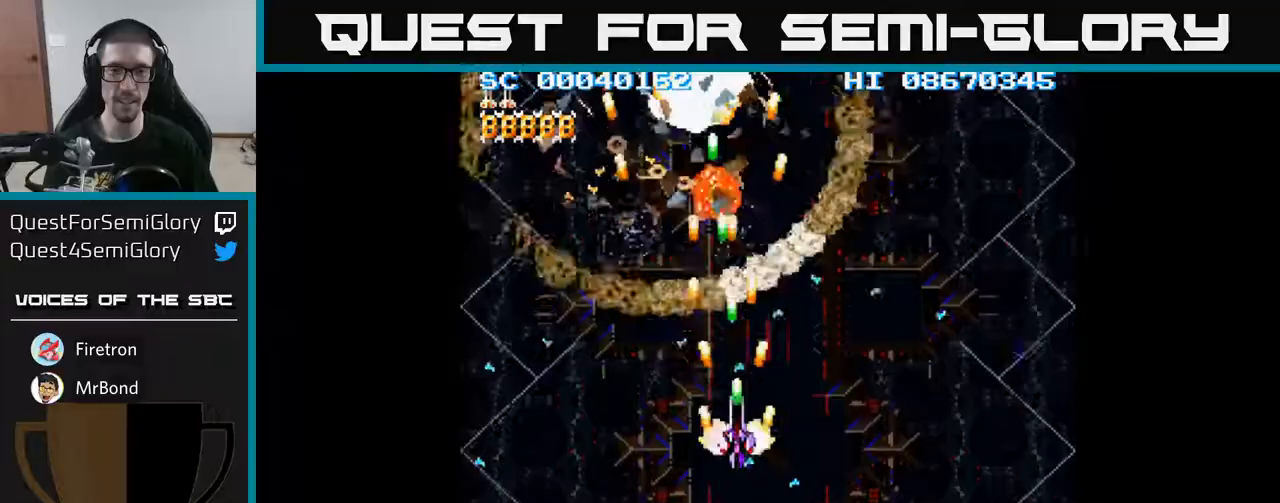
{"buttons": ["A", "DPAD_RIGHT"], "events": [[50, "DPAD_RIGHT", "up"], [167, "DPAD_LEFT", "down"], [233, "DPAD_LEFT", "up"], [250, "DPAD_RIGHT", "down"], [417, "DPAD_DOWN", "up"]]}
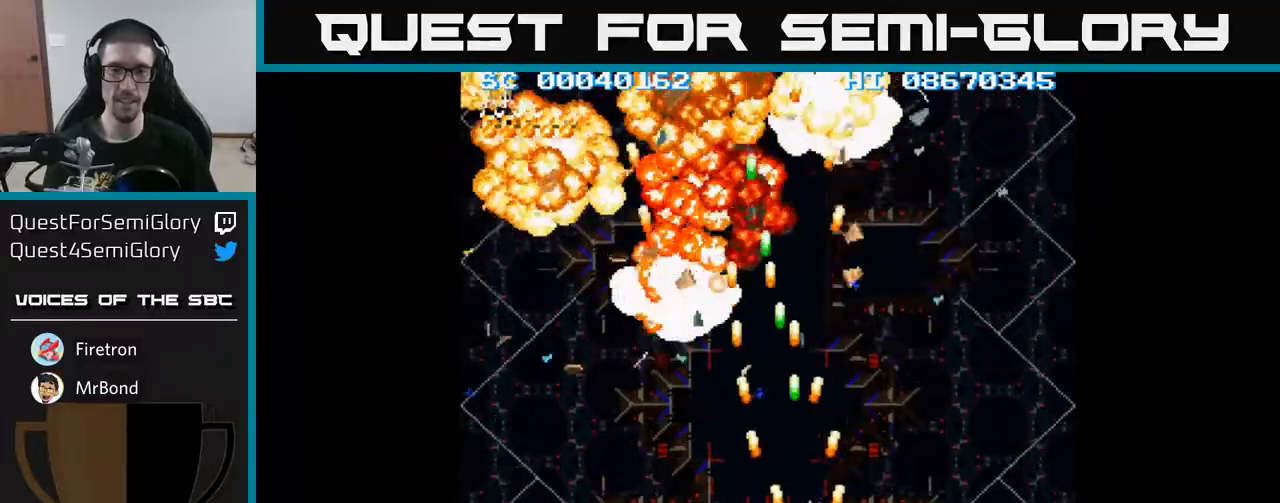
{"buttons": ["A", "DPAD_UP"], "events": [[333, "DPAD_RIGHT", "up"], [333, "DPAD_UP", "down"]]}
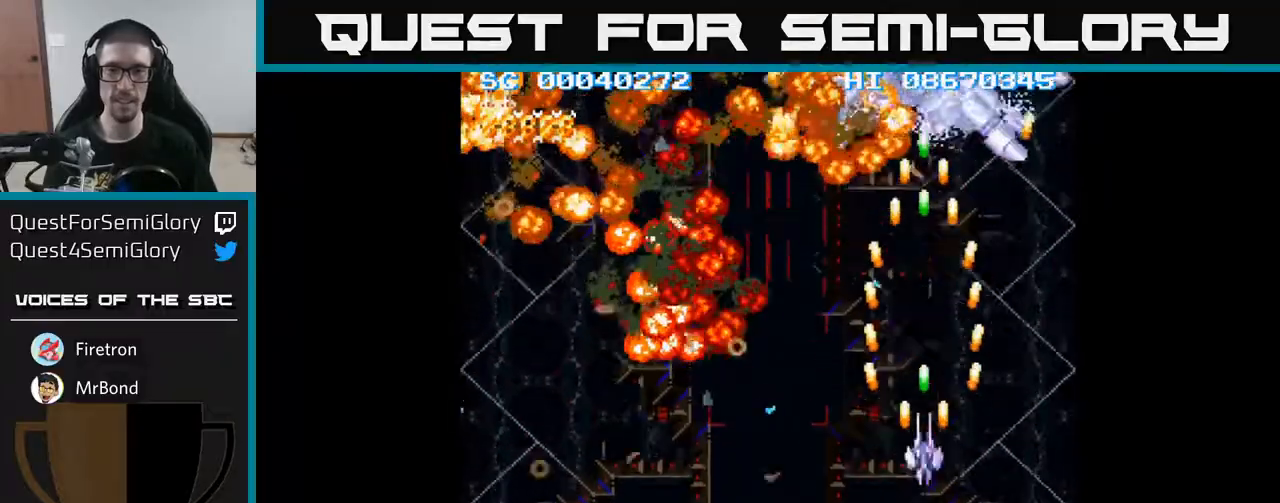
{"buttons": ["A", "DPAD_DOWN"], "events": [[300, "DPAD_UP", "up"], [500, "DPAD_DOWN", "down"]]}
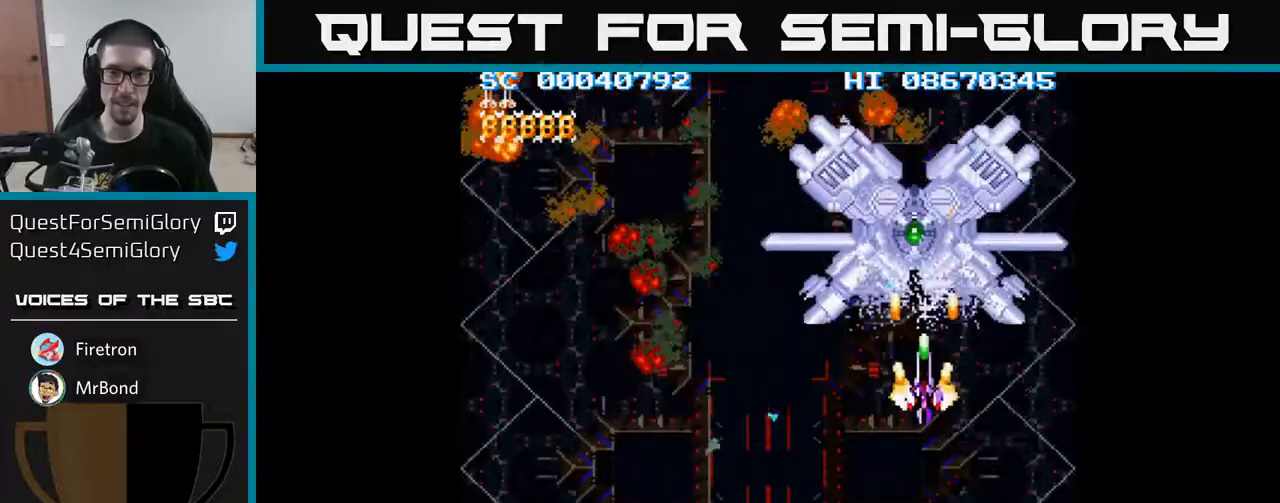
{"buttons": ["A", "DPAD_DOWN"], "events": []}
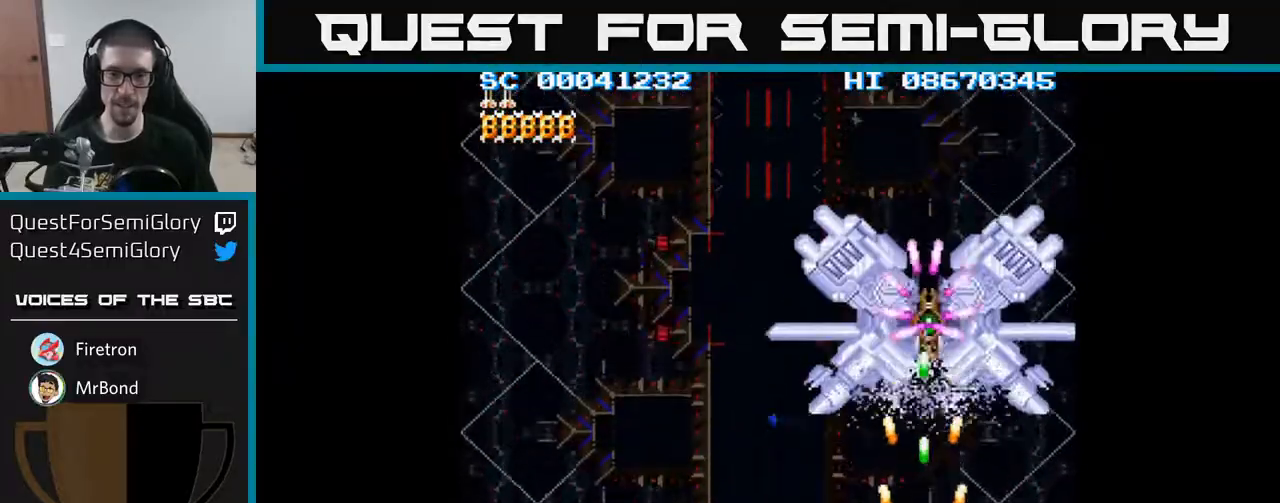
{"buttons": ["A", "DPAD_UP"], "events": [[67, "DPAD_DOWN", "up"], [200, "DPAD_LEFT", "down"], [250, "DPAD_UP", "down"], [300, "DPAD_LEFT", "up"]]}
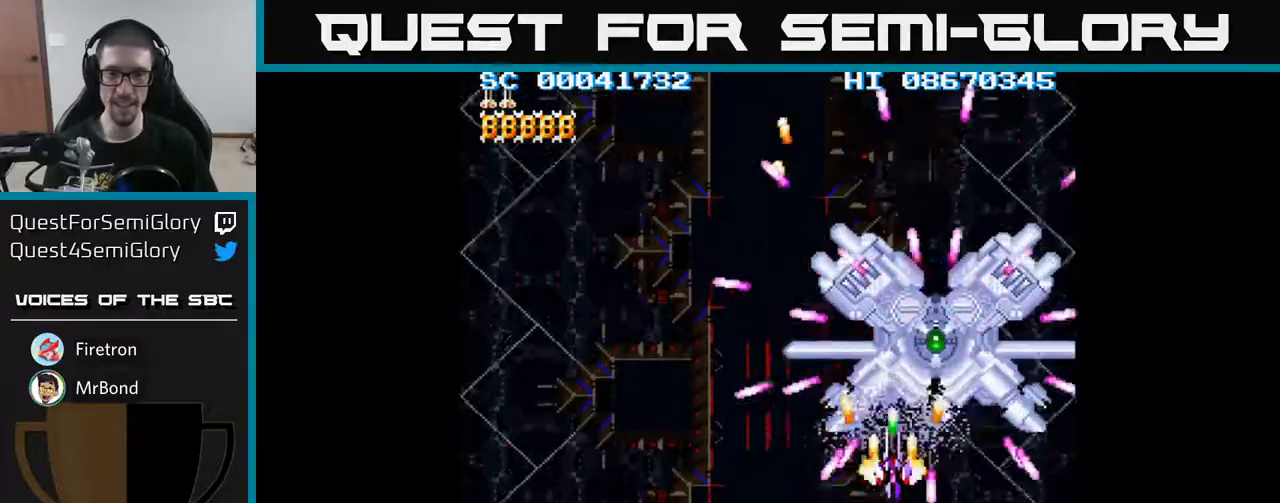
{"buttons": ["A", "DPAD_UP"], "events": [[67, "DPAD_UP", "up"], [183, "DPAD_RIGHT", "down"], [300, "DPAD_RIGHT", "up"], [483, "DPAD_UP", "down"]]}
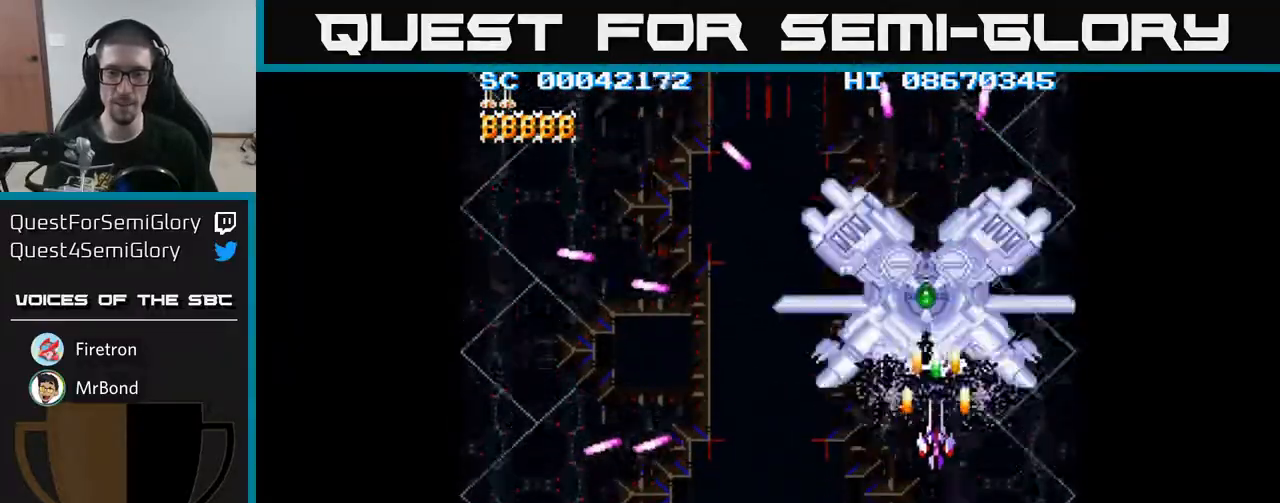
{"buttons": ["A", "DPAD_DOWN"], "events": [[83, "DPAD_UP", "up"], [433, "DPAD_DOWN", "down"]]}
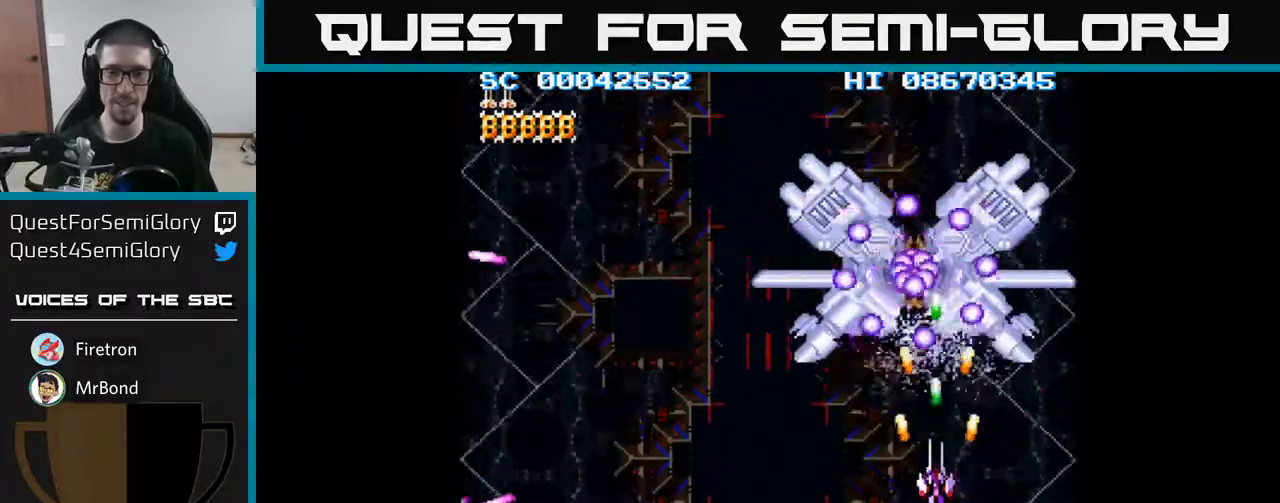
{"buttons": ["A", "DPAD_UP"], "events": [[317, "DPAD_DOWN", "up"], [317, "DPAD_LEFT", "down"], [400, "DPAD_UP", "down"], [433, "DPAD_LEFT", "up"]]}
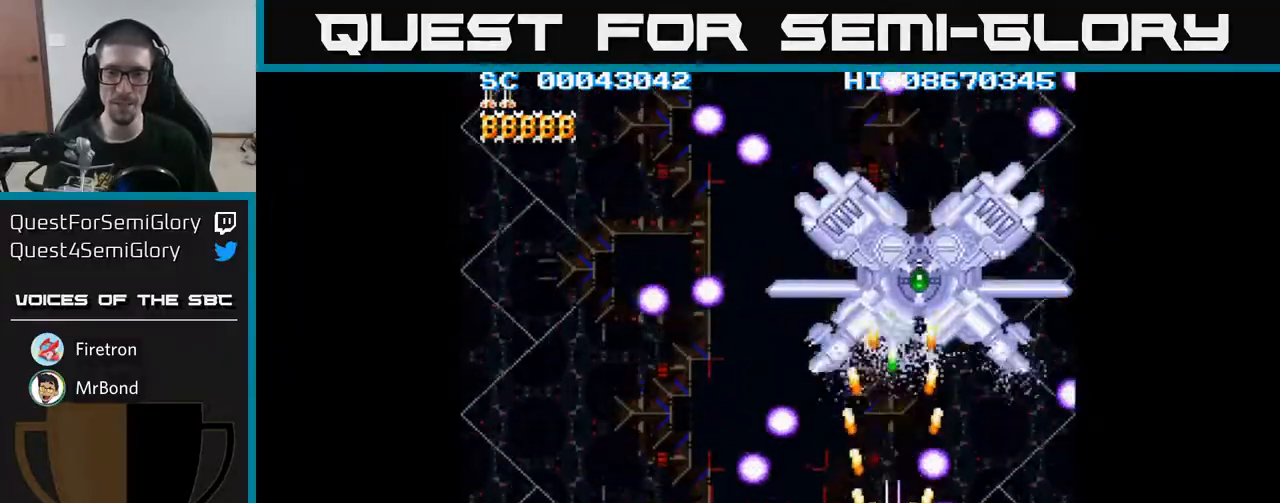
{"buttons": ["A", "DPAD_LEFT"], "events": [[283, "DPAD_RIGHT", "down"], [367, "DPAD_RIGHT", "up"], [417, "DPAD_LEFT", "down"], [483, "DPAD_UP", "up"]]}
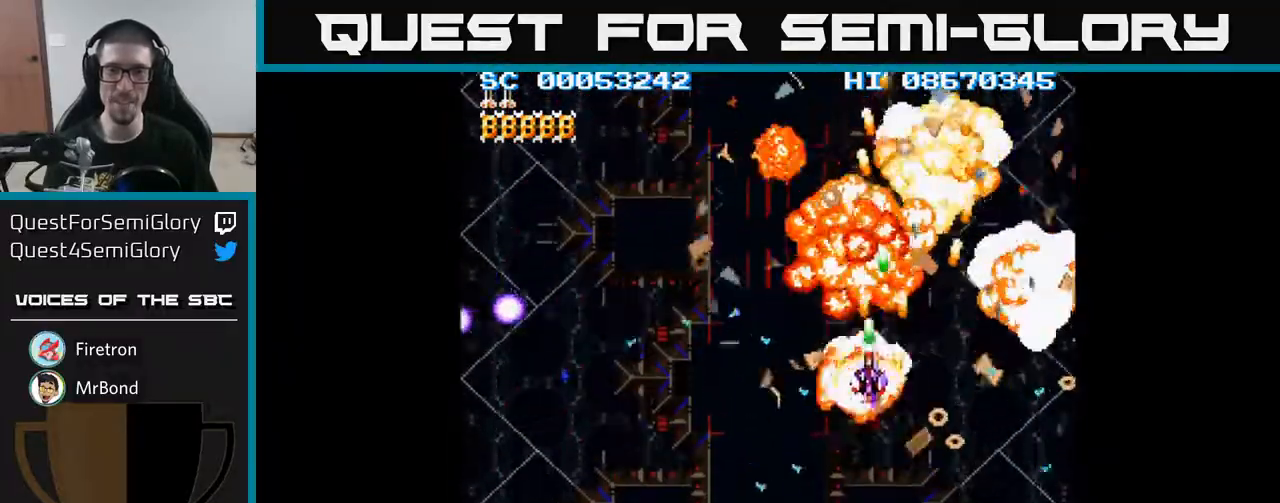
{"buttons": ["A", "DPAD_DOWN", "DPAD_LEFT"], "events": [[83, "DPAD_DOWN", "down"]]}
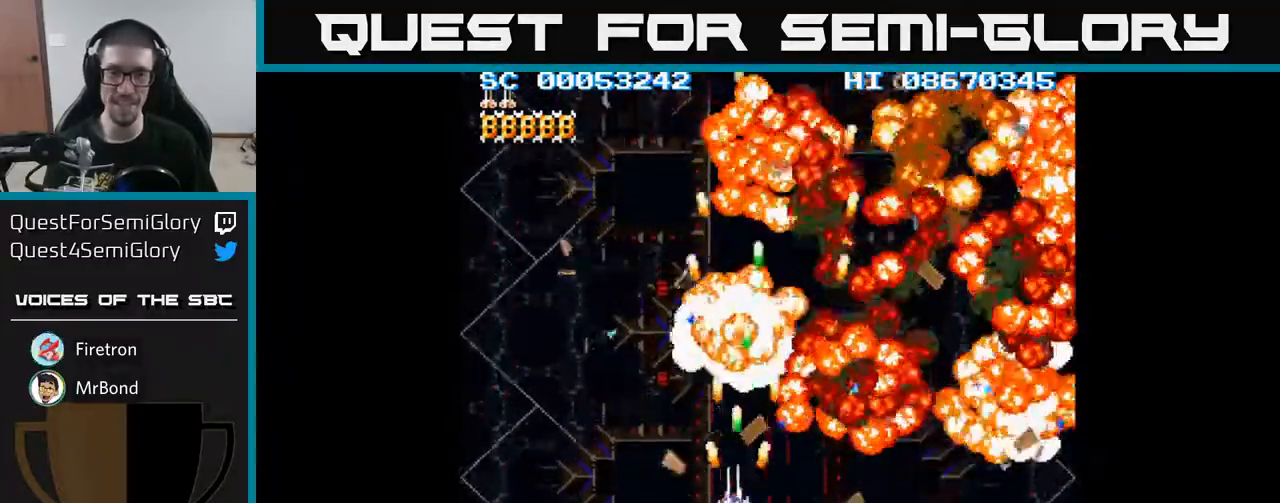
{"buttons": ["A"], "events": [[250, "DPAD_LEFT", "up"], [500, "DPAD_DOWN", "up"]]}
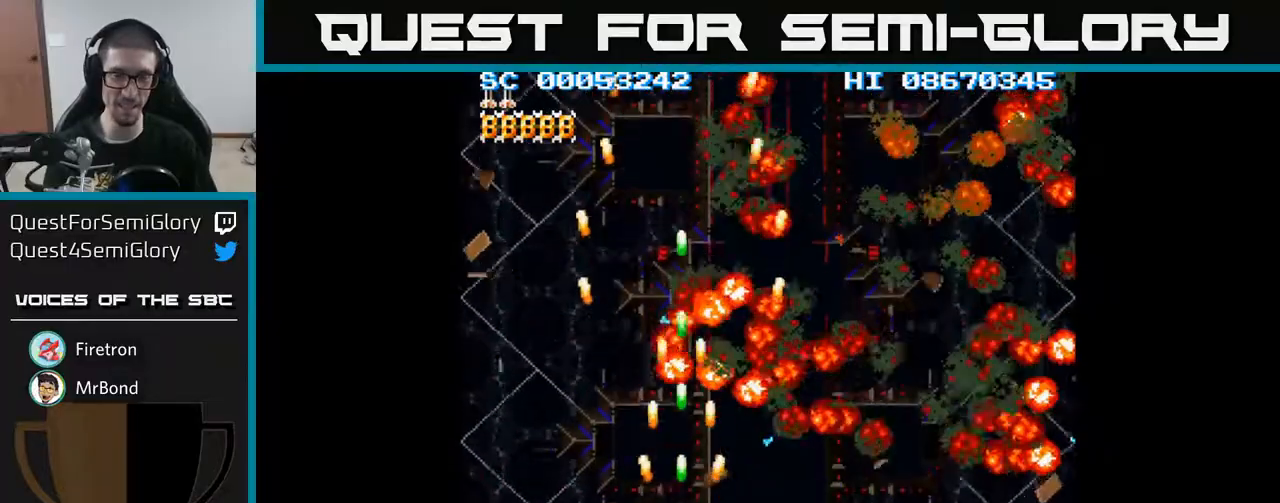
{"buttons": ["A", "DPAD_RIGHT"], "events": [[433, "DPAD_RIGHT", "down"]]}
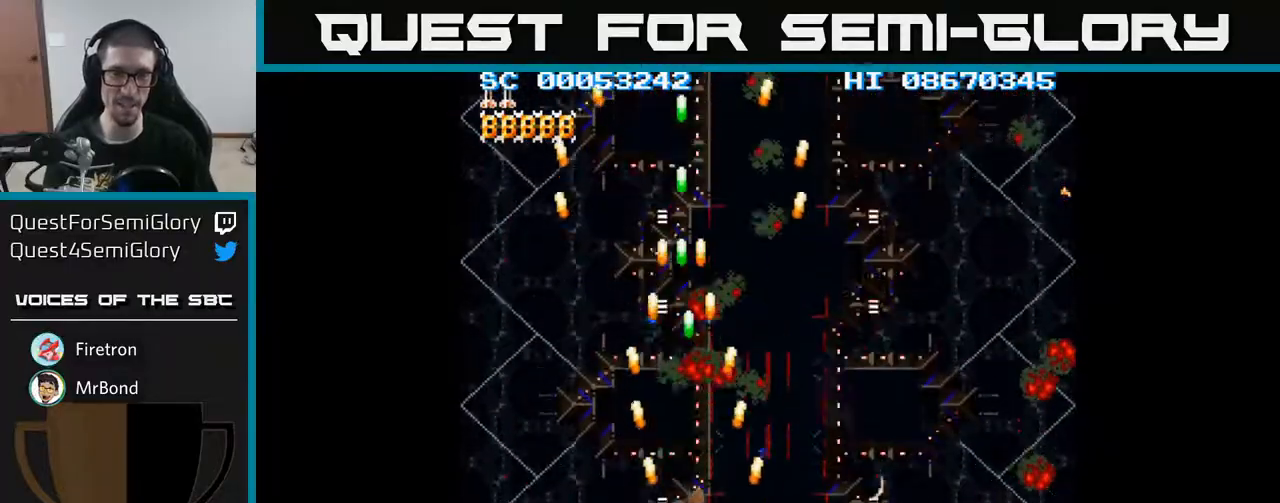
{"buttons": ["A", "DPAD_RIGHT"], "events": [[233, "DPAD_RIGHT", "up"], [300, "DPAD_LEFT", "down"], [433, "DPAD_LEFT", "up"], [483, "DPAD_RIGHT", "down"]]}
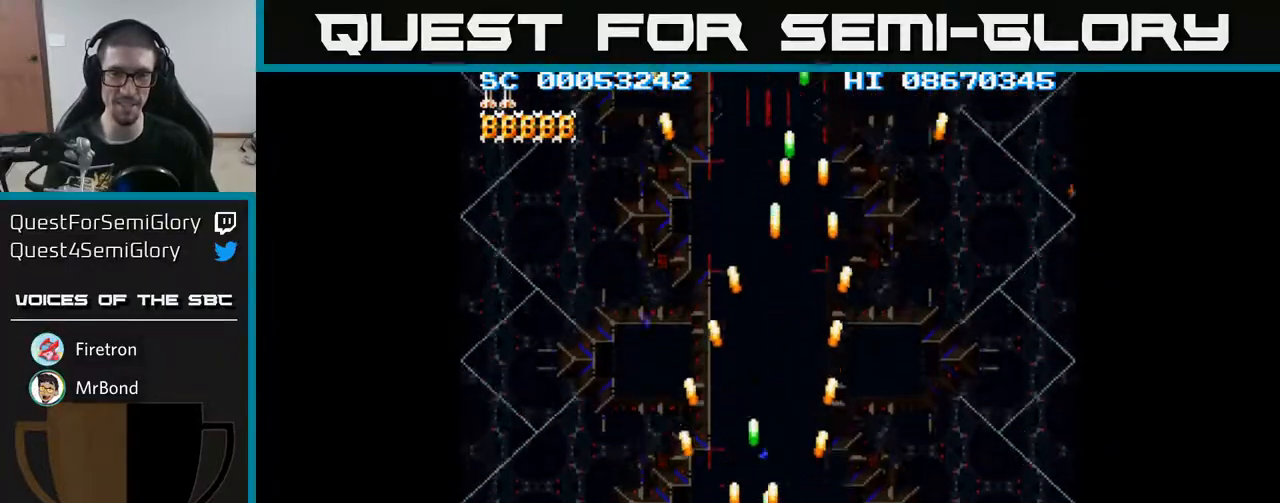
{"buttons": ["A", "DPAD_RIGHT"], "events": [[267, "DPAD_RIGHT", "up"], [433, "DPAD_RIGHT", "down"]]}
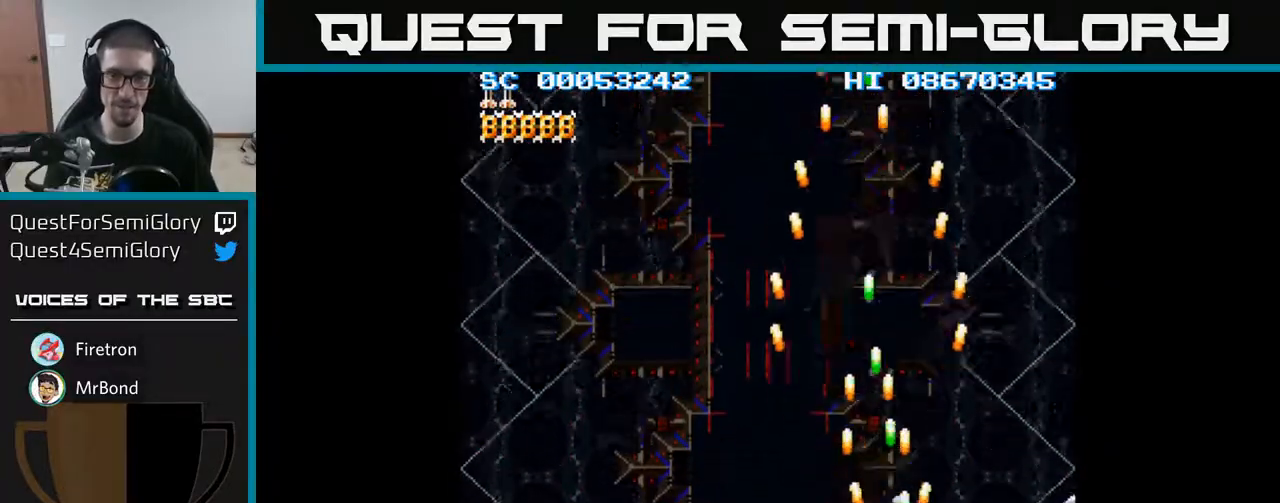
{"buttons": ["A"], "events": [[83, "DPAD_RIGHT", "up"], [233, "DPAD_RIGHT", "down"], [383, "DPAD_RIGHT", "up"]]}
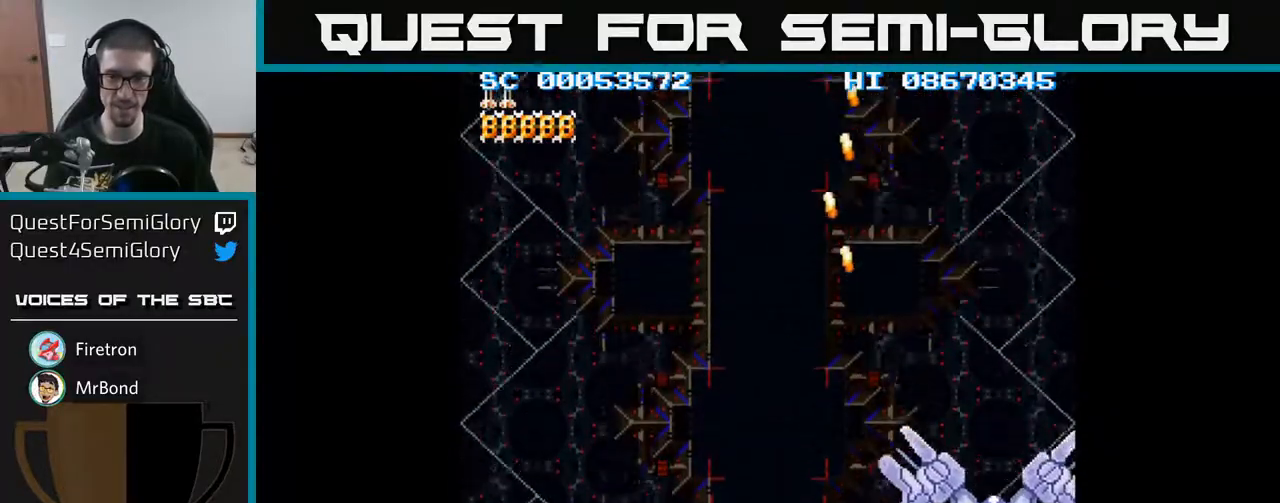
{"buttons": ["A"], "events": [[350, "DPAD_RIGHT", "down"], [400, "DPAD_RIGHT", "up"], [400, "DPAD_UP", "down"], [433, "DPAD_UP", "up"]]}
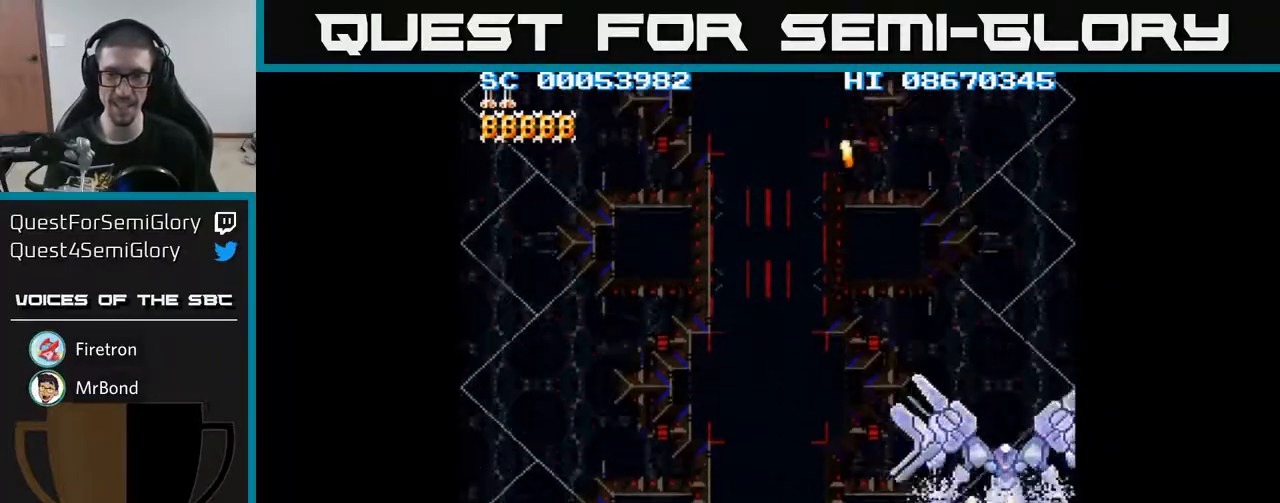
{"buttons": ["A"], "events": [[167, "DPAD_UP", "down"], [267, "DPAD_UP", "up"], [400, "DPAD_UP", "down"], [483, "DPAD_UP", "up"]]}
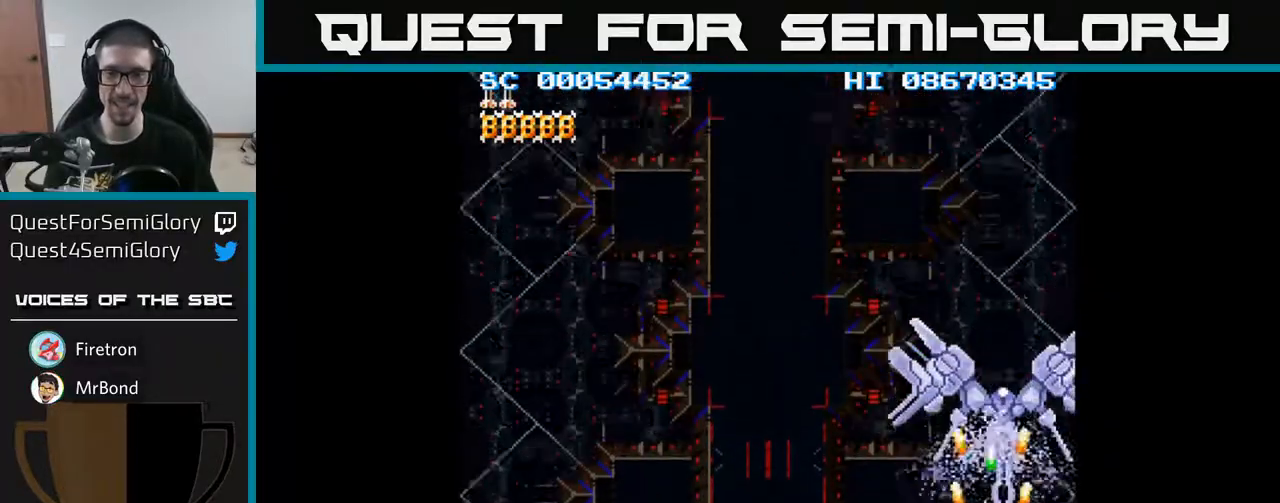
{"buttons": ["A"], "events": [[117, "DPAD_UP", "down"], [200, "DPAD_UP", "up"]]}
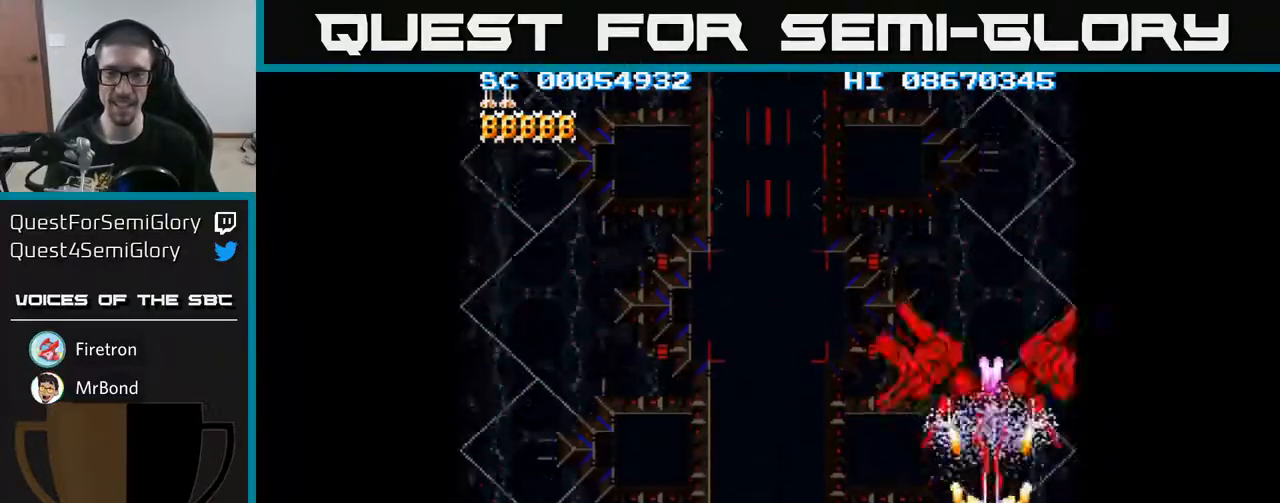
{"buttons": ["A", "DPAD_LEFT"], "events": [[67, "DPAD_UP", "down"], [100, "DPAD_UP", "up"], [267, "DPAD_DOWN", "down"], [367, "DPAD_DOWN", "up"], [500, "DPAD_LEFT", "down"]]}
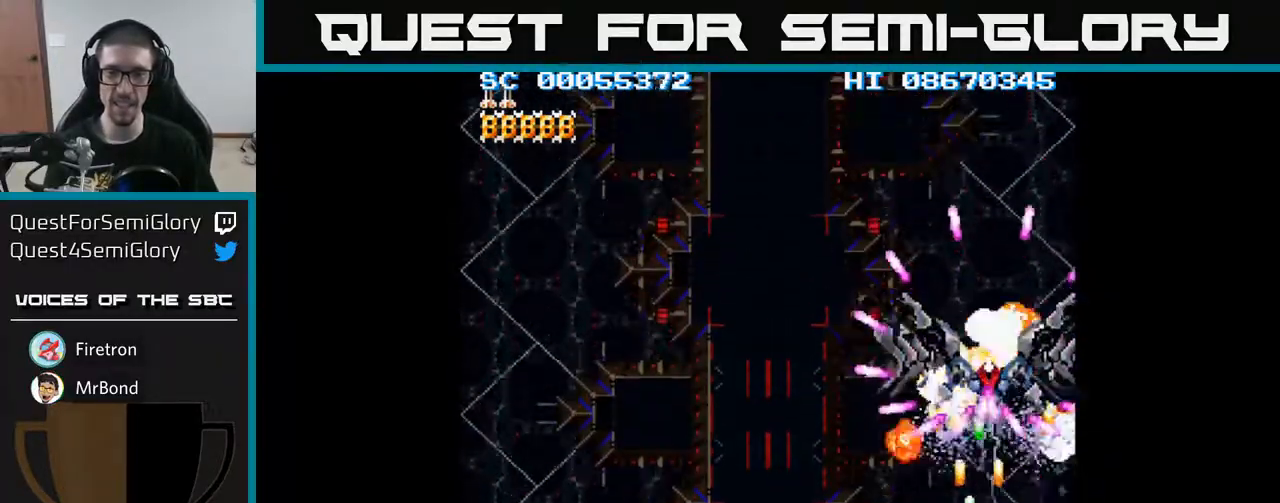
{"buttons": ["A", "DPAD_LEFT"], "events": [[17, "DPAD_DOWN", "down"], [417, "DPAD_DOWN", "up"]]}
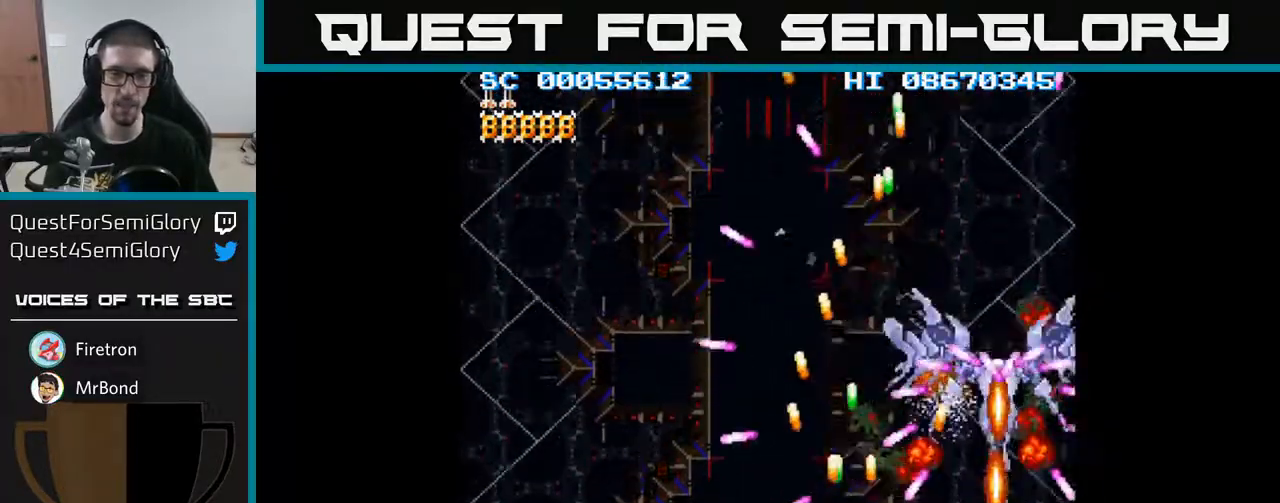
{"buttons": ["A", "DPAD_LEFT"], "events": [[183, "DPAD_LEFT", "up"], [367, "DPAD_LEFT", "down"]]}
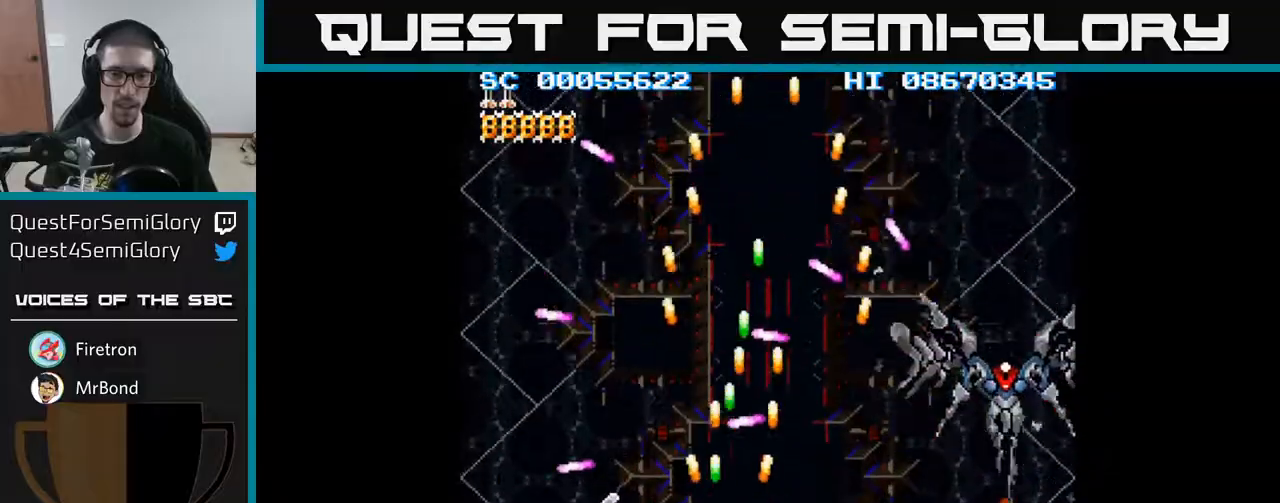
{"buttons": ["A", "DPAD_UP", "DPAD_LEFT"], "events": [[100, "DPAD_LEFT", "up"], [200, "DPAD_LEFT", "down"], [500, "DPAD_UP", "down"]]}
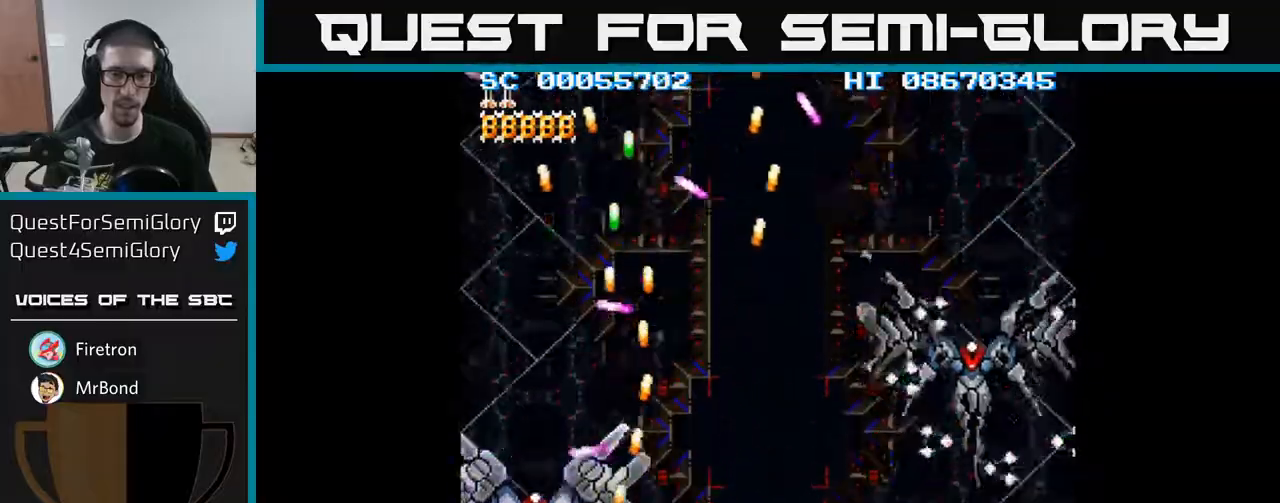
{"buttons": ["A"], "events": [[17, "DPAD_LEFT", "up"], [117, "DPAD_UP", "up"], [333, "DPAD_LEFT", "down"], [367, "DPAD_LEFT", "up"]]}